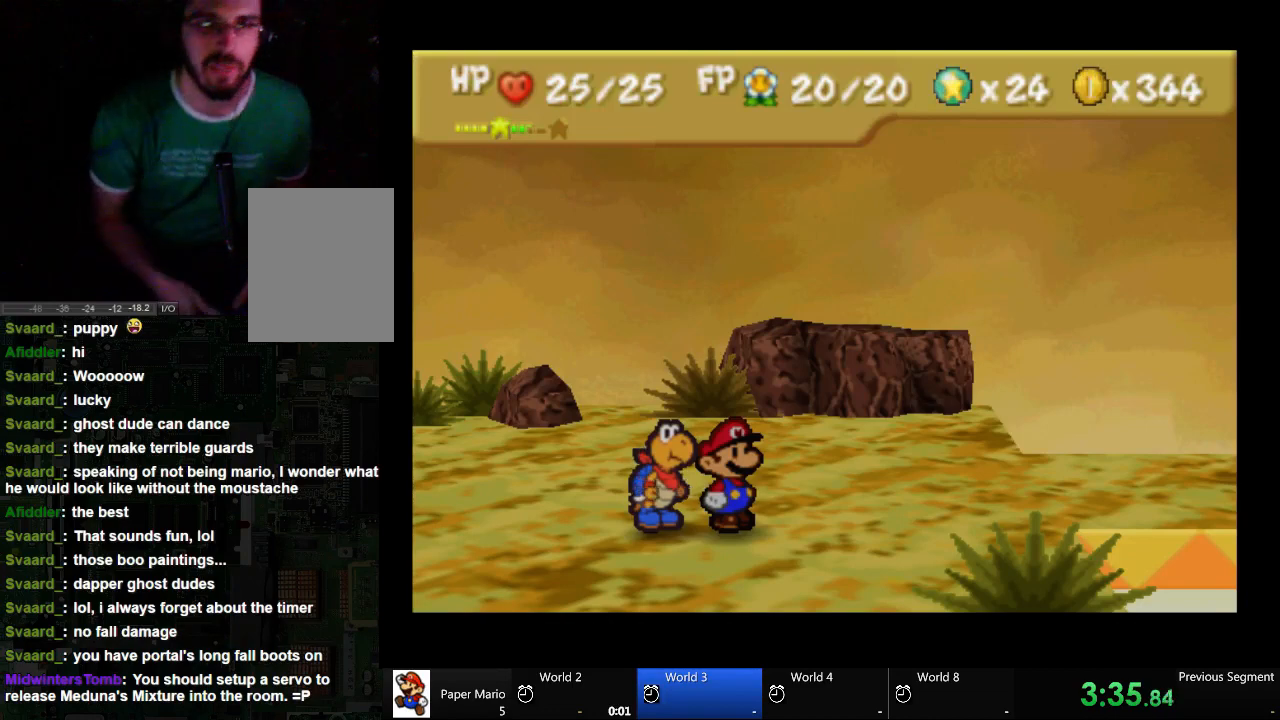
Gameplay with a controller (Xbox layout); each line is a JSON object with the inputs held at the frame after it (dt_ms = milliseconds from this image to that frame). "events" lists button and stick changes between this image and that frame as [ms after this image, input, new state], when the widget could be followed in between. Not read: L2 L3 R3.
{"dt_ms": 500, "buttons": [], "left_stick": "up", "right_stick": "center", "events": [[400, "left_stick", "up"]]}
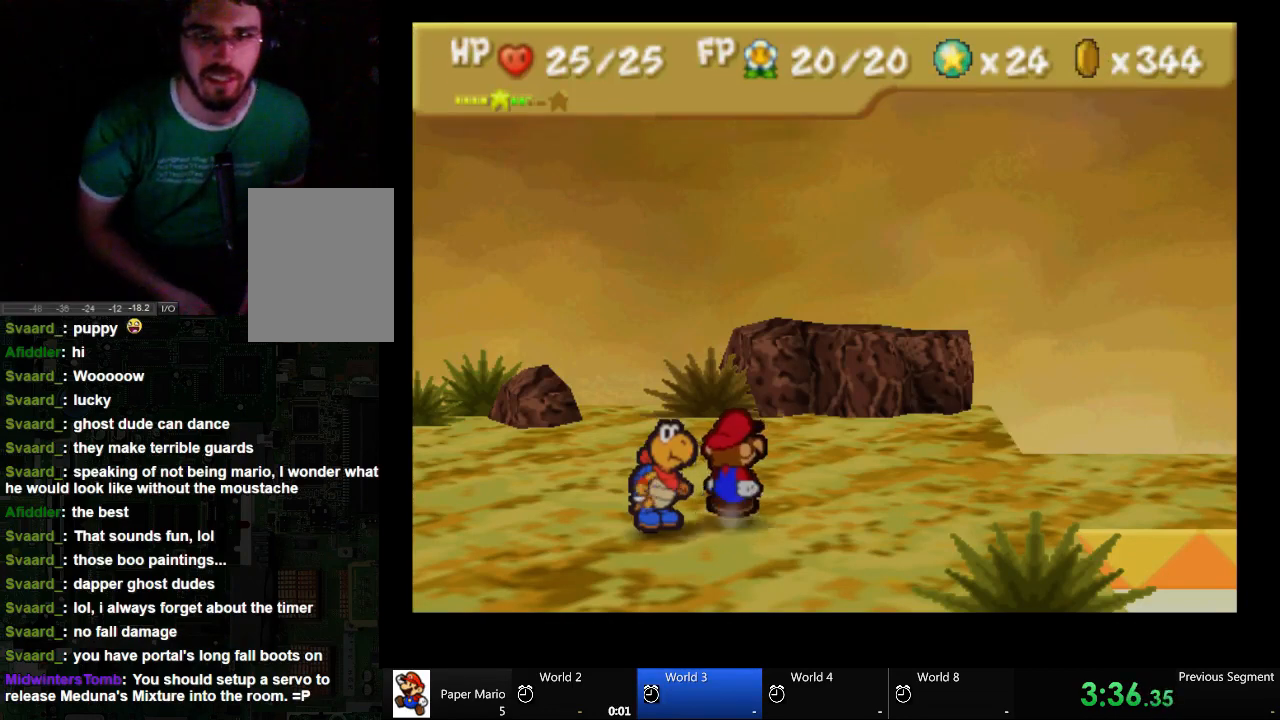
{"dt_ms": 500, "buttons": [], "left_stick": "left", "right_stick": "center", "events": [[233, "left_stick", "up-left"], [400, "left_stick", "left"]]}
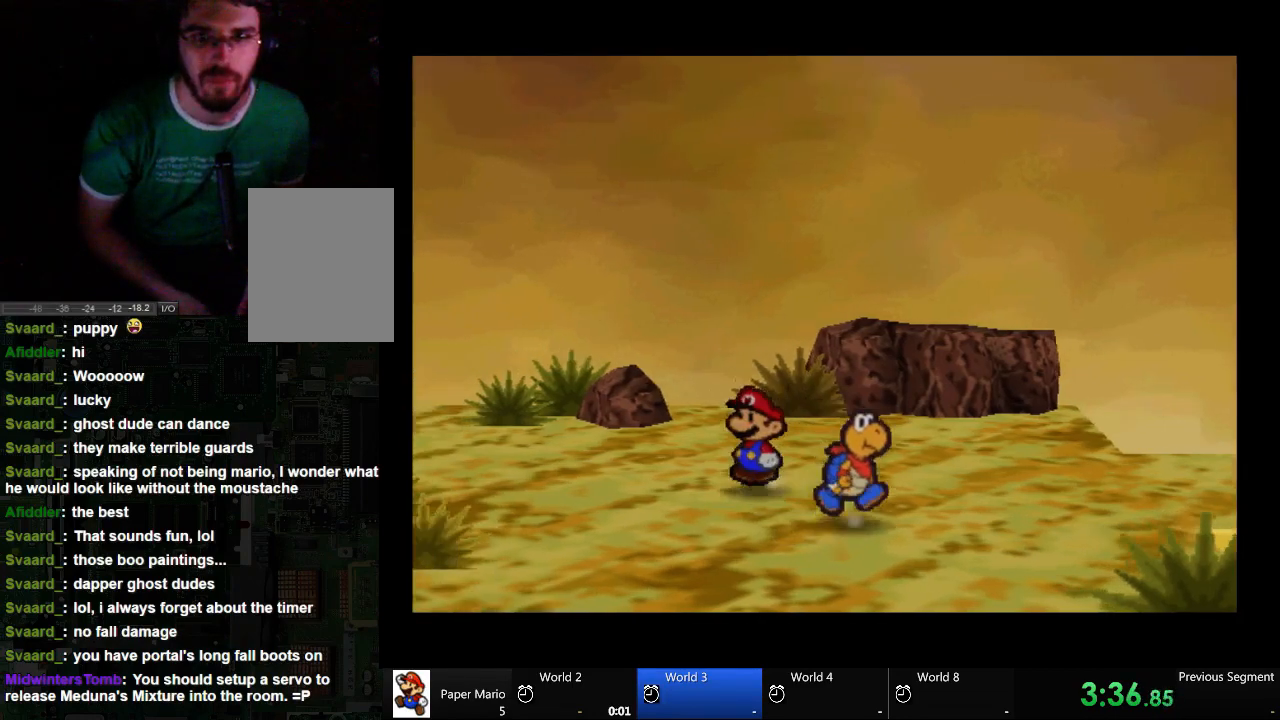
{"dt_ms": 500, "buttons": [], "left_stick": "left", "right_stick": "center", "events": []}
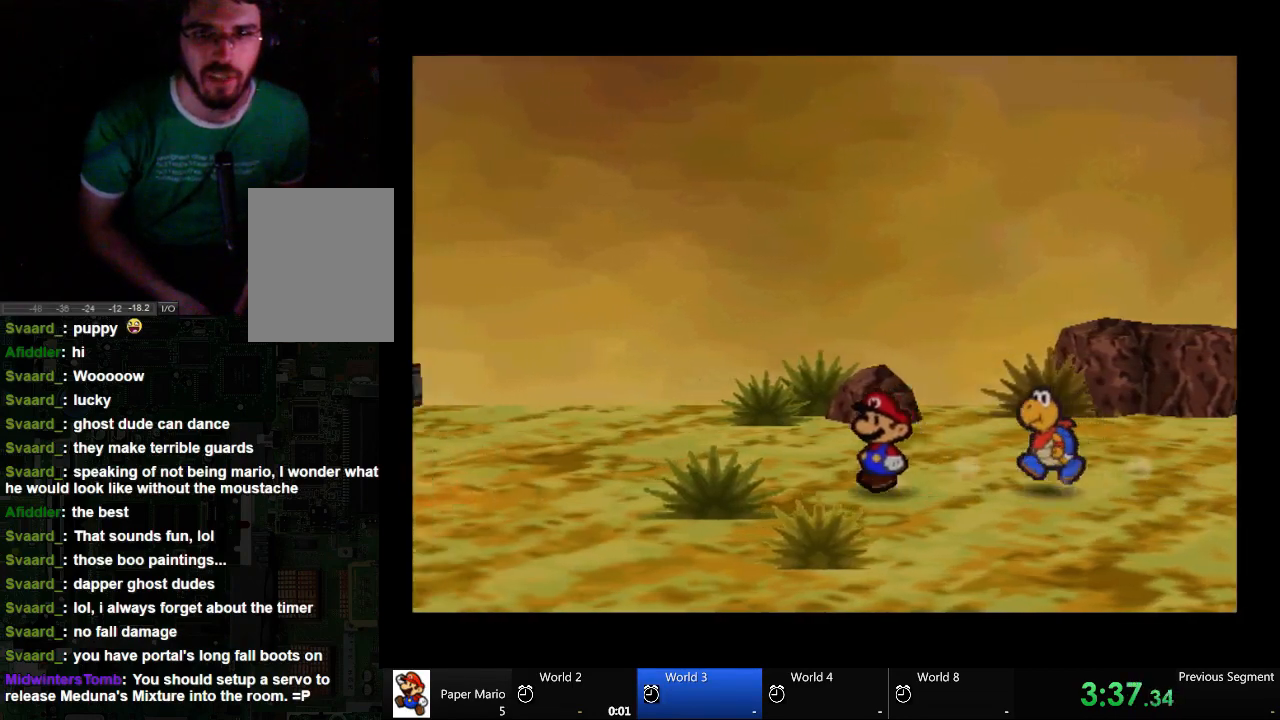
{"dt_ms": 500, "buttons": [], "left_stick": "down-left", "right_stick": "center", "events": [[33, "left_stick", "down-left"]]}
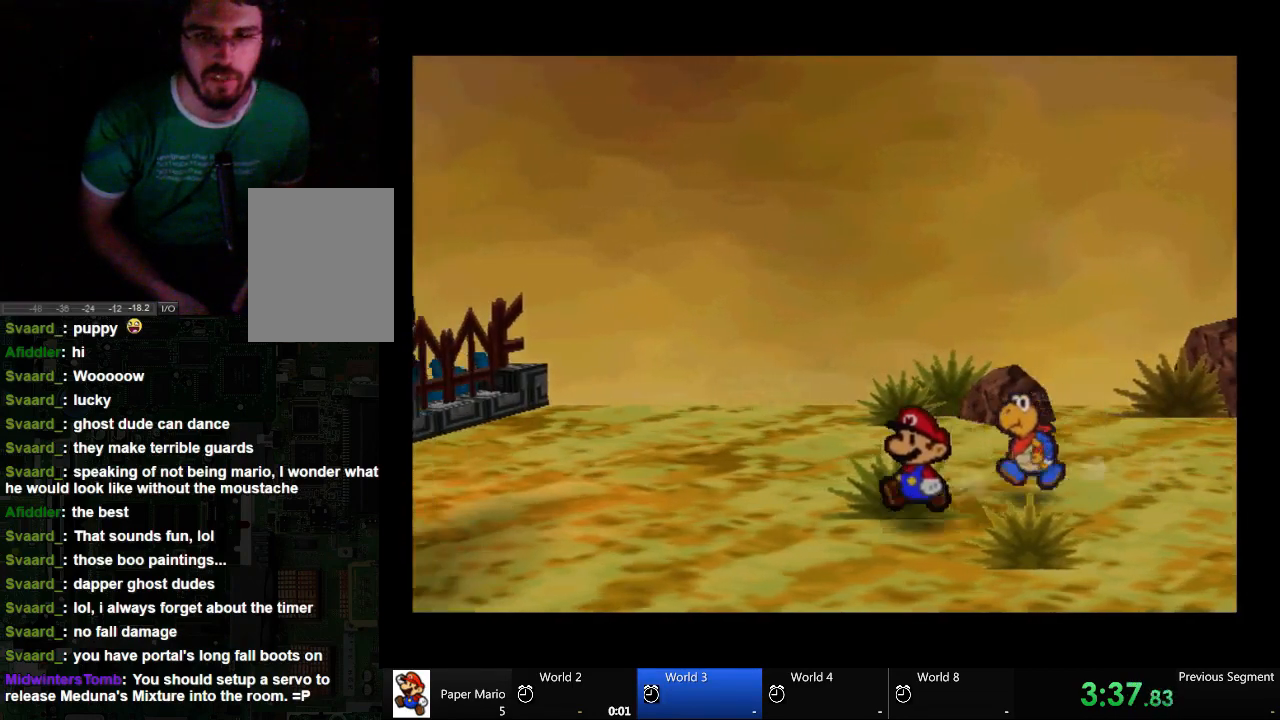
{"dt_ms": 500, "buttons": [], "left_stick": "down-left", "right_stick": "center", "events": []}
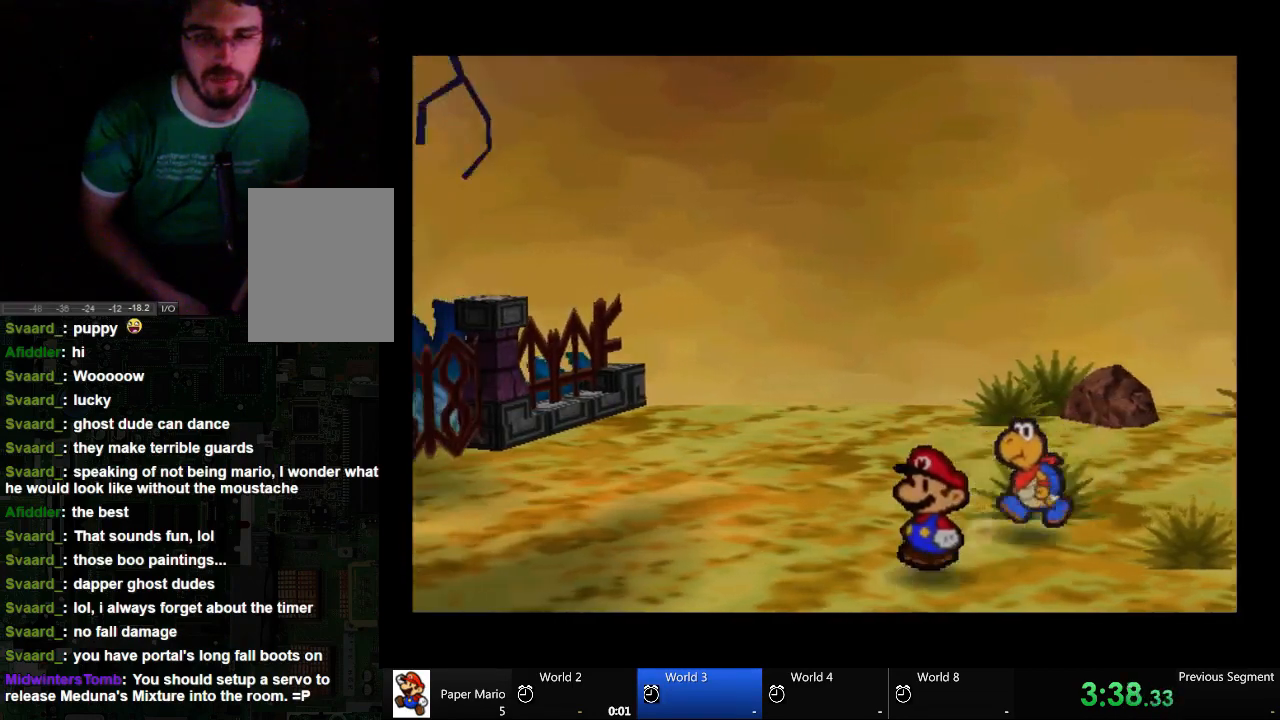
{"dt_ms": 500, "buttons": [], "left_stick": "down-left", "right_stick": "center", "events": []}
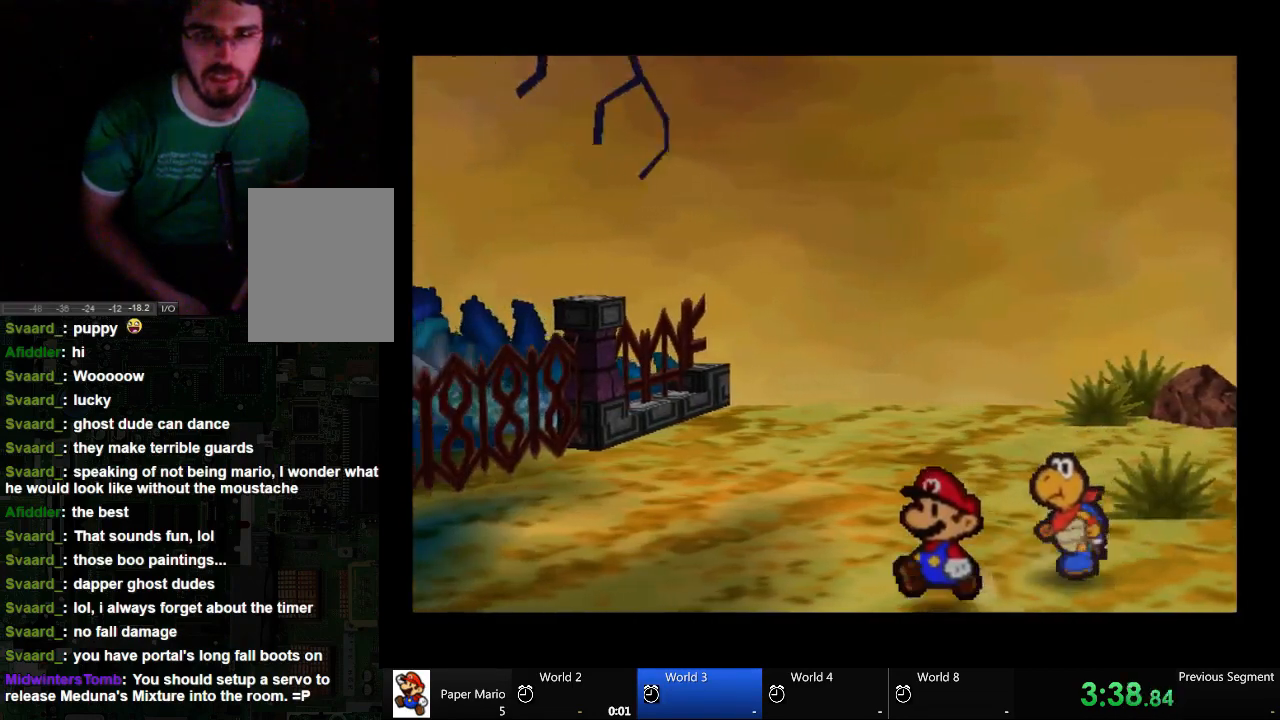
{"dt_ms": 500, "buttons": [], "left_stick": "right", "right_stick": "center", "events": [[267, "left_stick", "down-right"], [433, "left_stick", "right"]]}
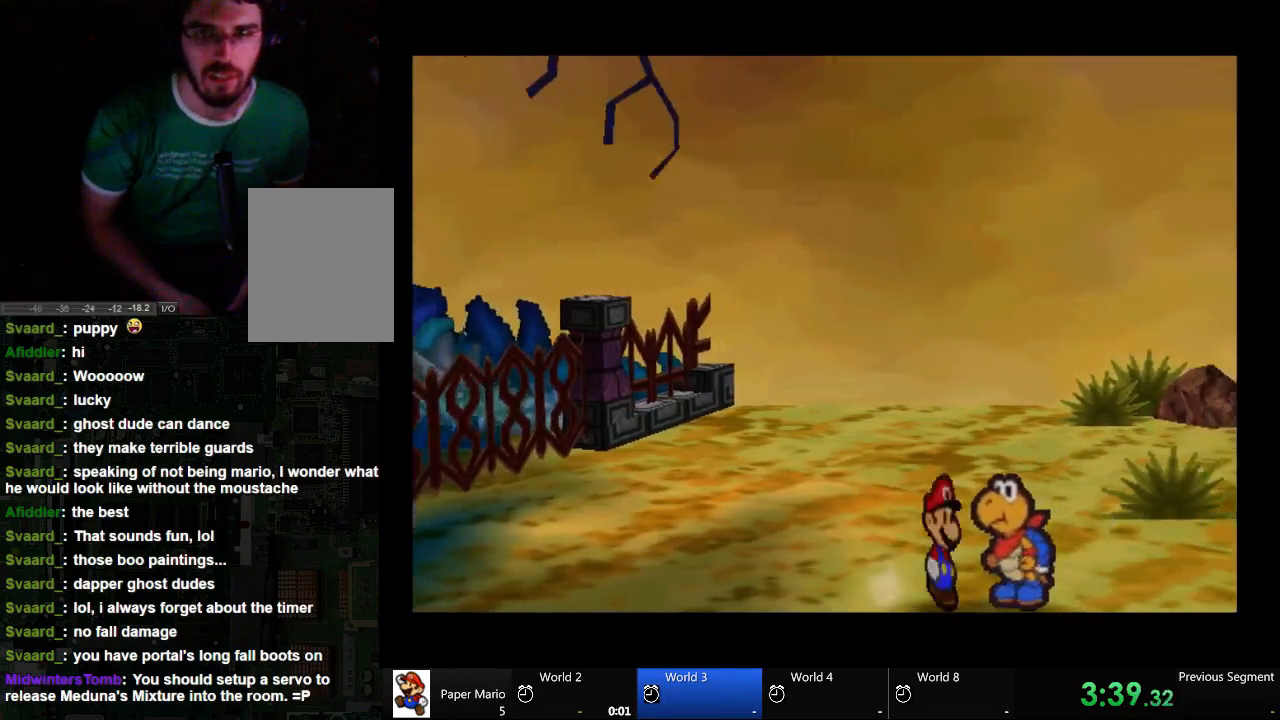
{"dt_ms": 500, "buttons": [], "left_stick": "right", "right_stick": "center", "events": []}
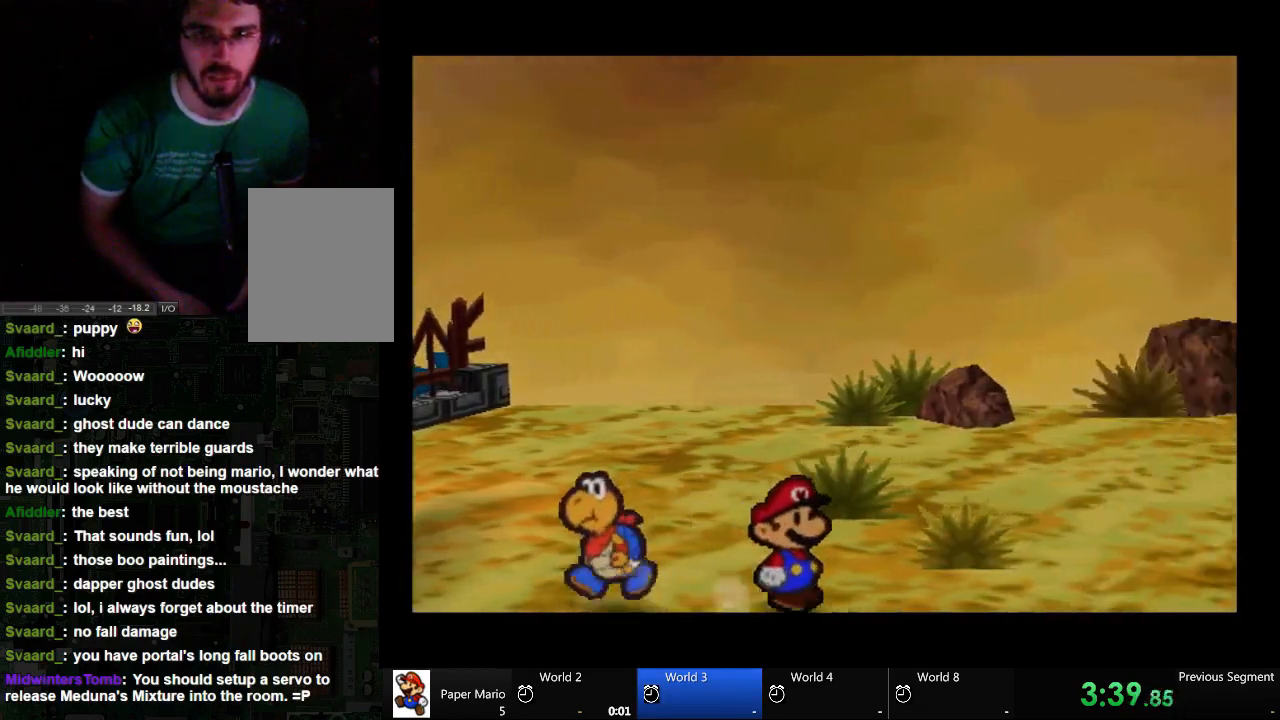
{"dt_ms": 500, "buttons": [], "left_stick": "right", "right_stick": "center", "events": []}
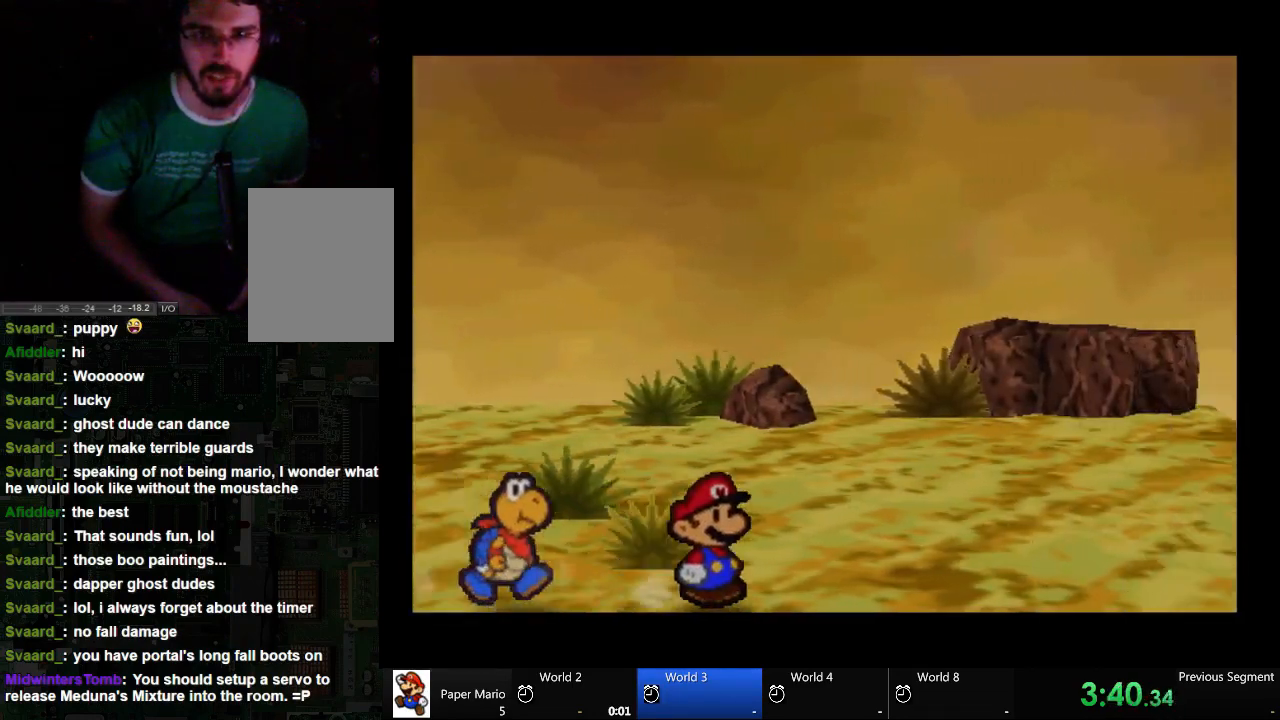
{"dt_ms": 500, "buttons": [], "left_stick": "up-right", "right_stick": "center", "events": [[100, "left_stick", "up-right"]]}
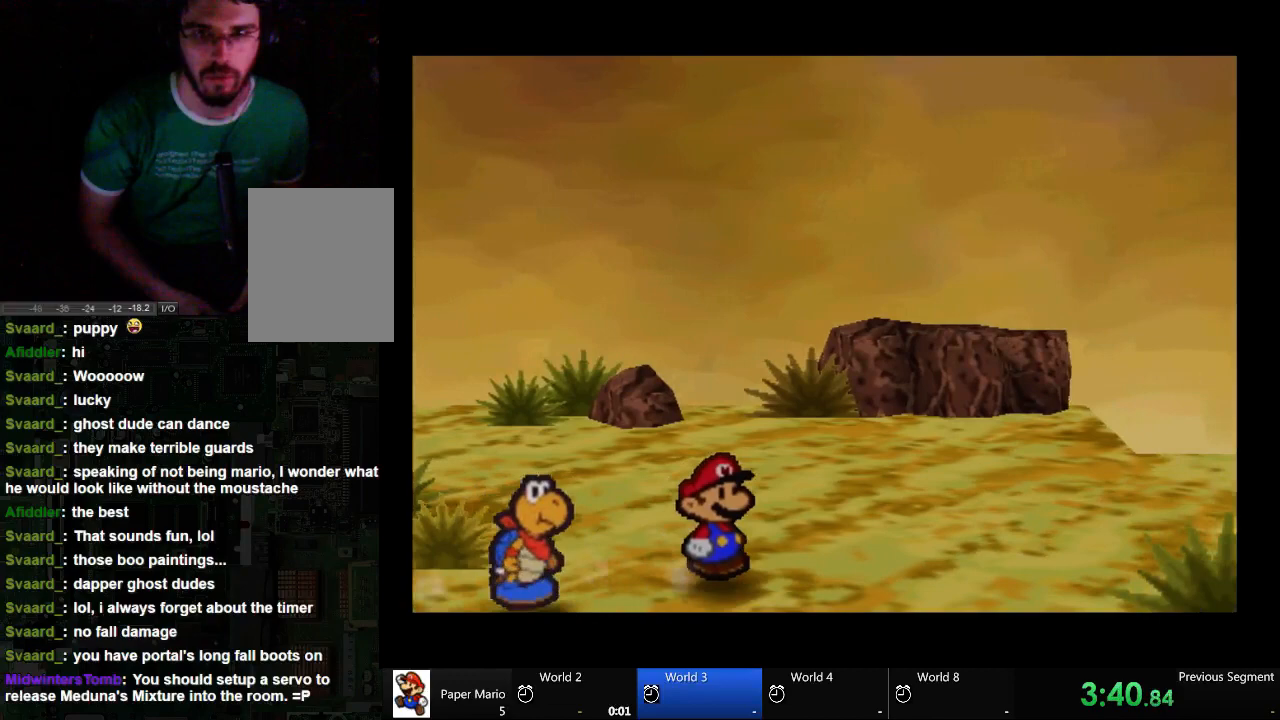
{"dt_ms": 500, "buttons": [], "left_stick": "up-right", "right_stick": "center", "events": []}
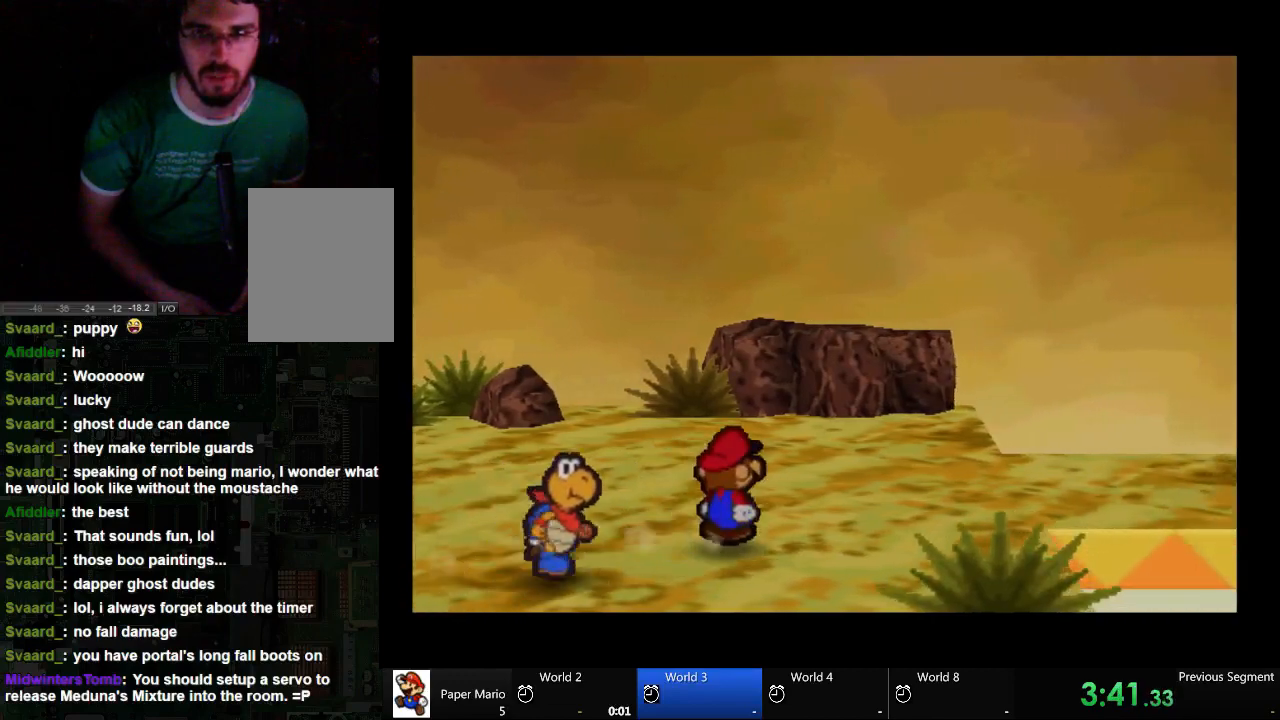
{"dt_ms": 500, "buttons": [], "left_stick": "up-right", "right_stick": "center", "events": []}
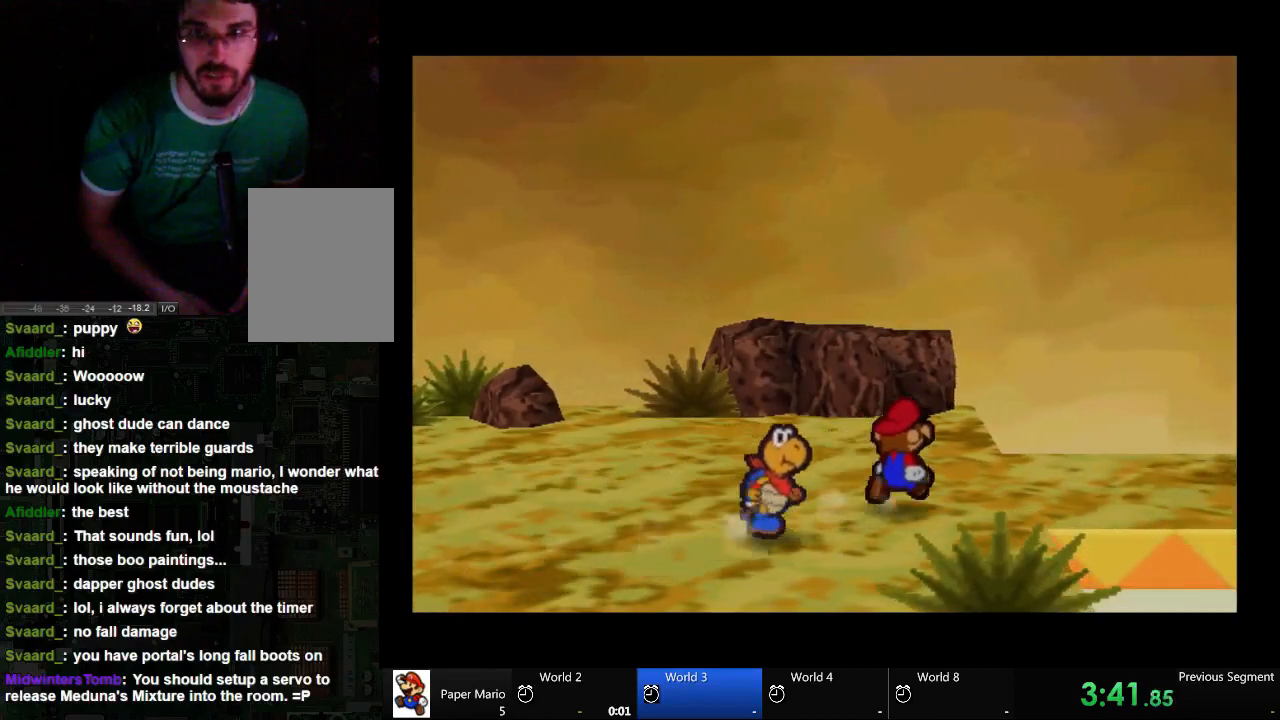
{"dt_ms": 500, "buttons": [], "left_stick": "right", "right_stick": "center", "events": [[200, "left_stick", "right"]]}
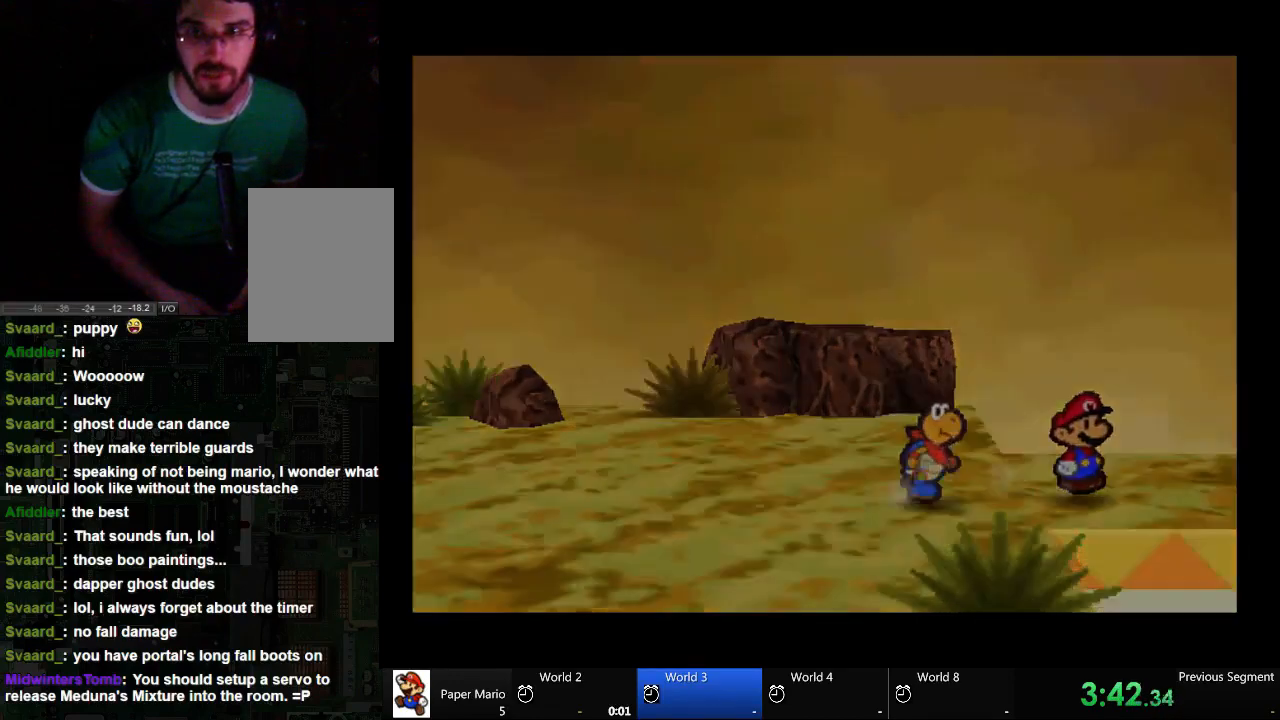
{"dt_ms": 500, "buttons": [], "left_stick": "center", "right_stick": "center", "events": [[467, "left_stick", "center"]]}
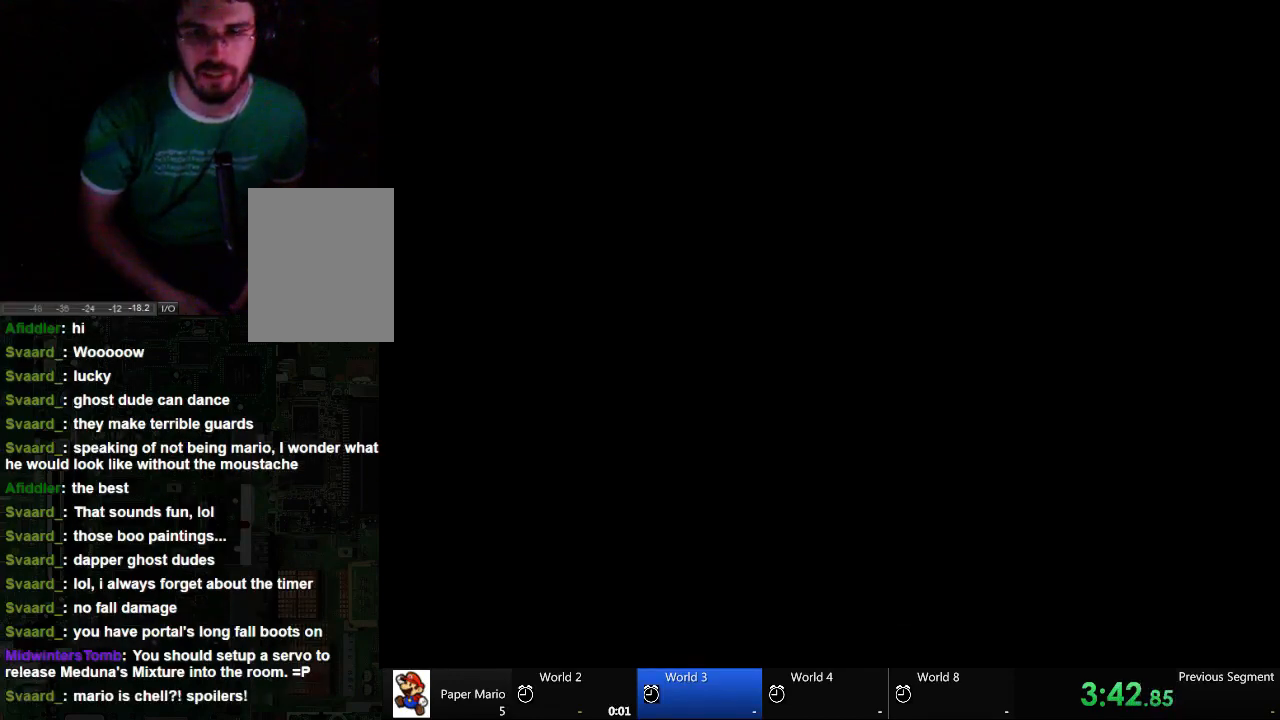
{"dt_ms": 500, "buttons": [], "left_stick": "center", "right_stick": "center", "events": []}
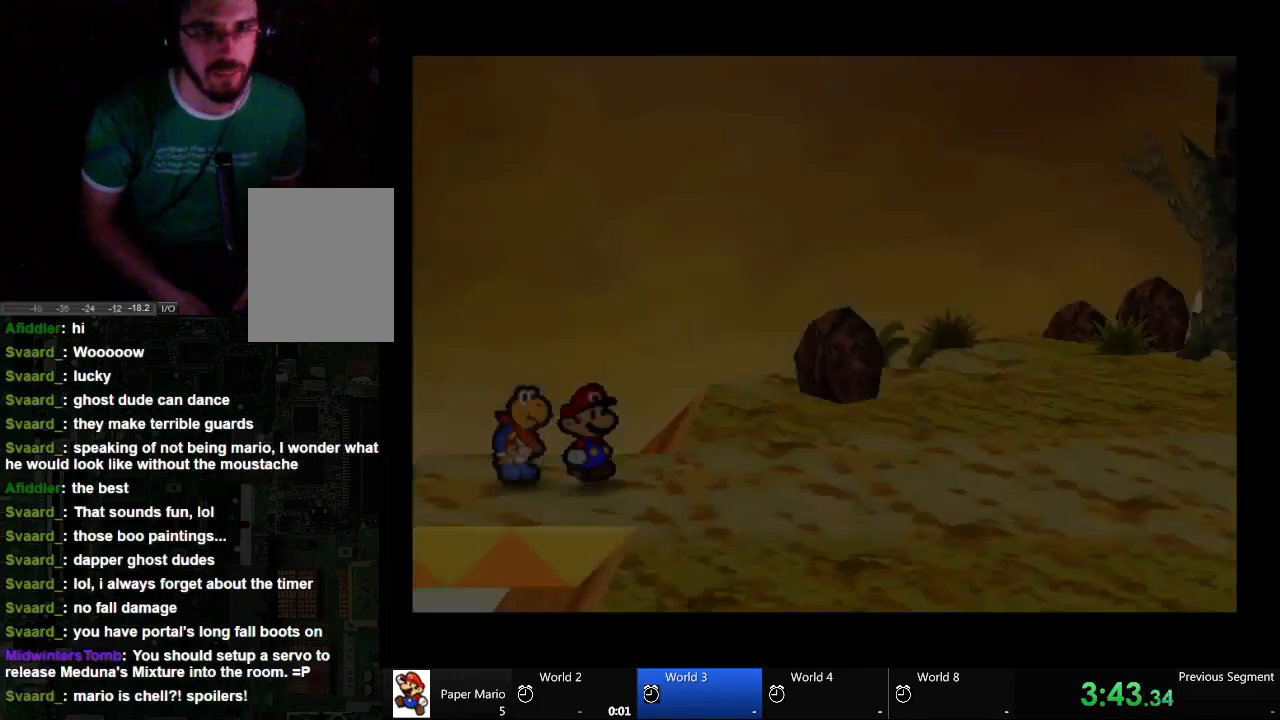
{"dt_ms": 500, "buttons": [], "left_stick": "center", "right_stick": "center", "events": []}
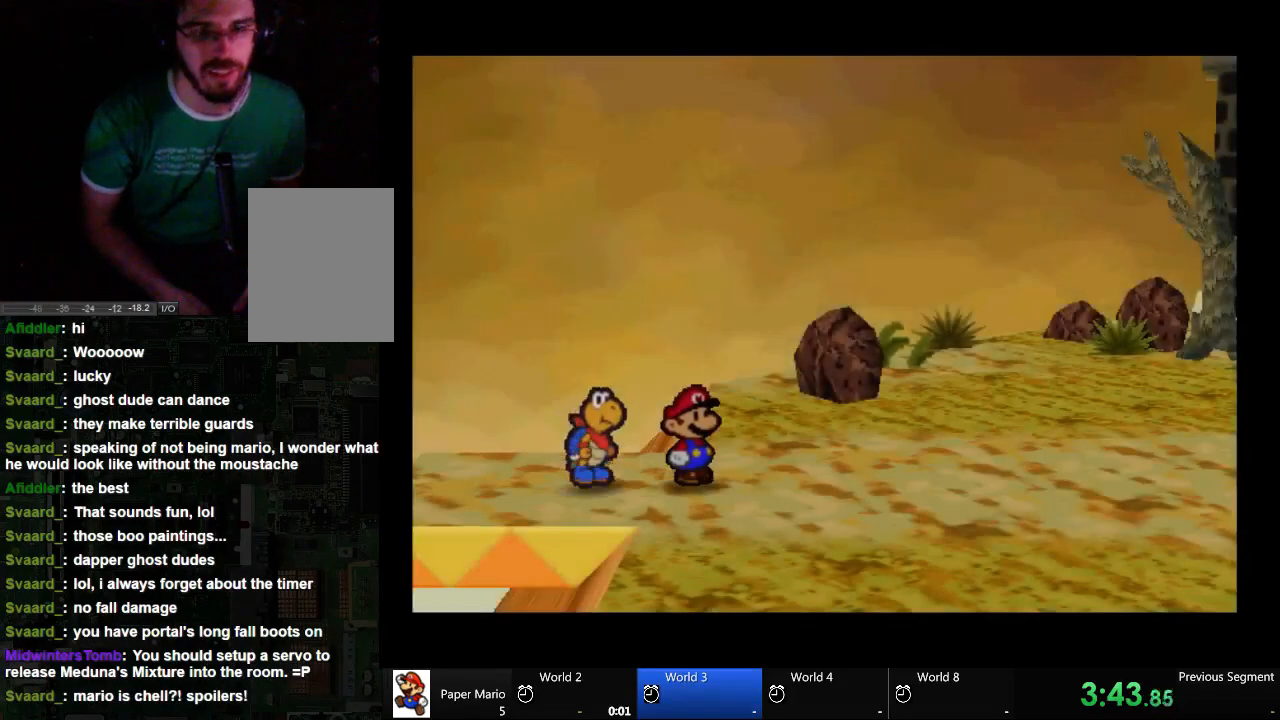
{"dt_ms": 500, "buttons": [], "left_stick": "center", "right_stick": "center", "events": []}
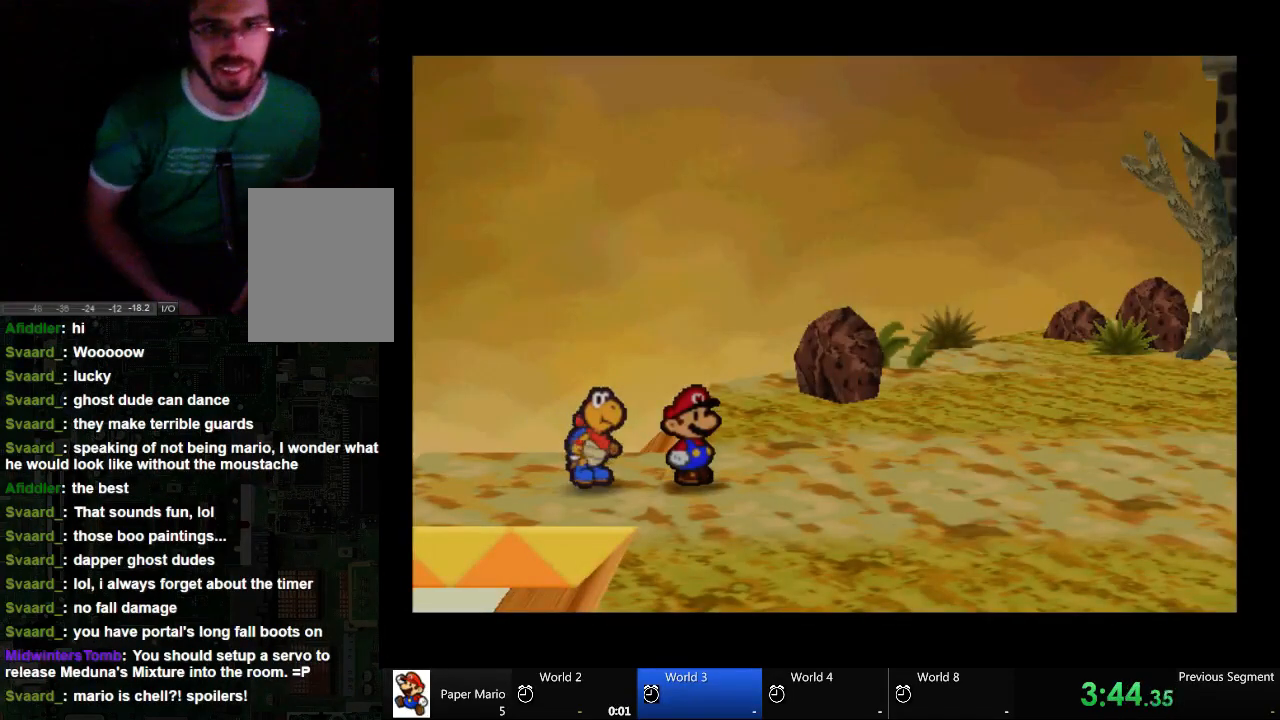
{"dt_ms": 500, "buttons": [], "left_stick": "center", "right_stick": "center", "events": []}
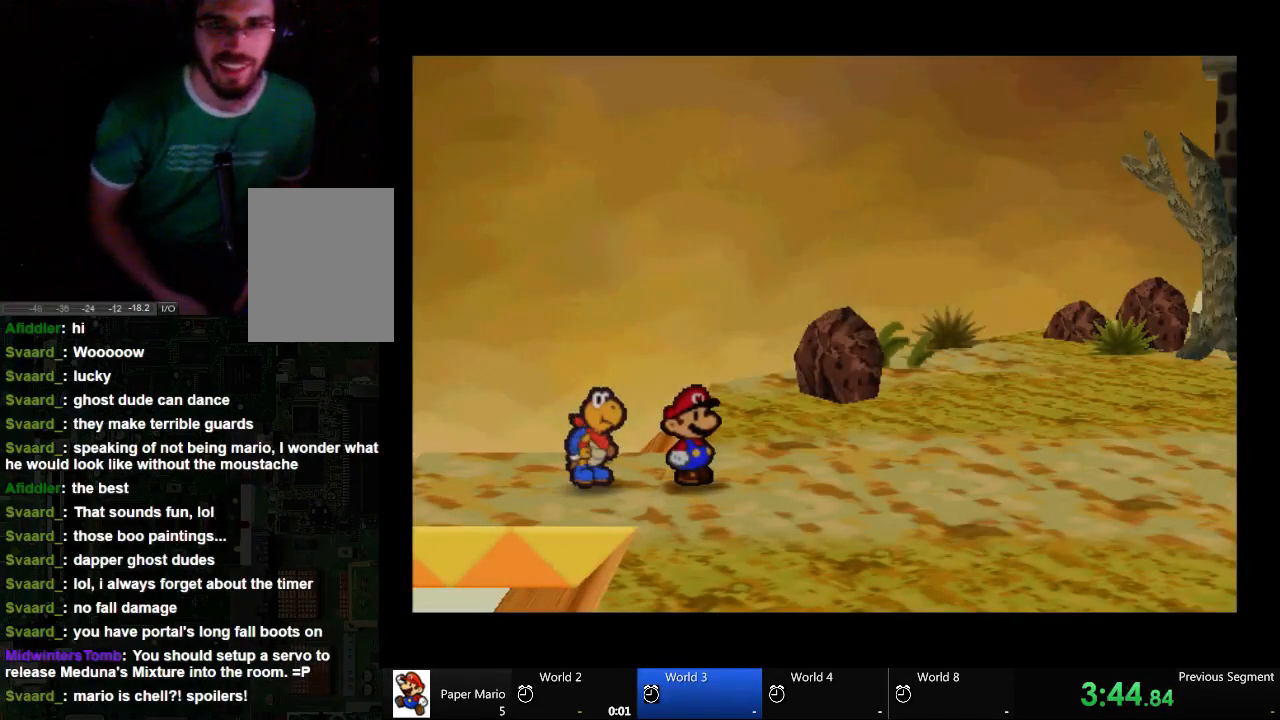
{"dt_ms": 500, "buttons": [], "left_stick": "right", "right_stick": "center", "events": [[100, "left_stick", "right"]]}
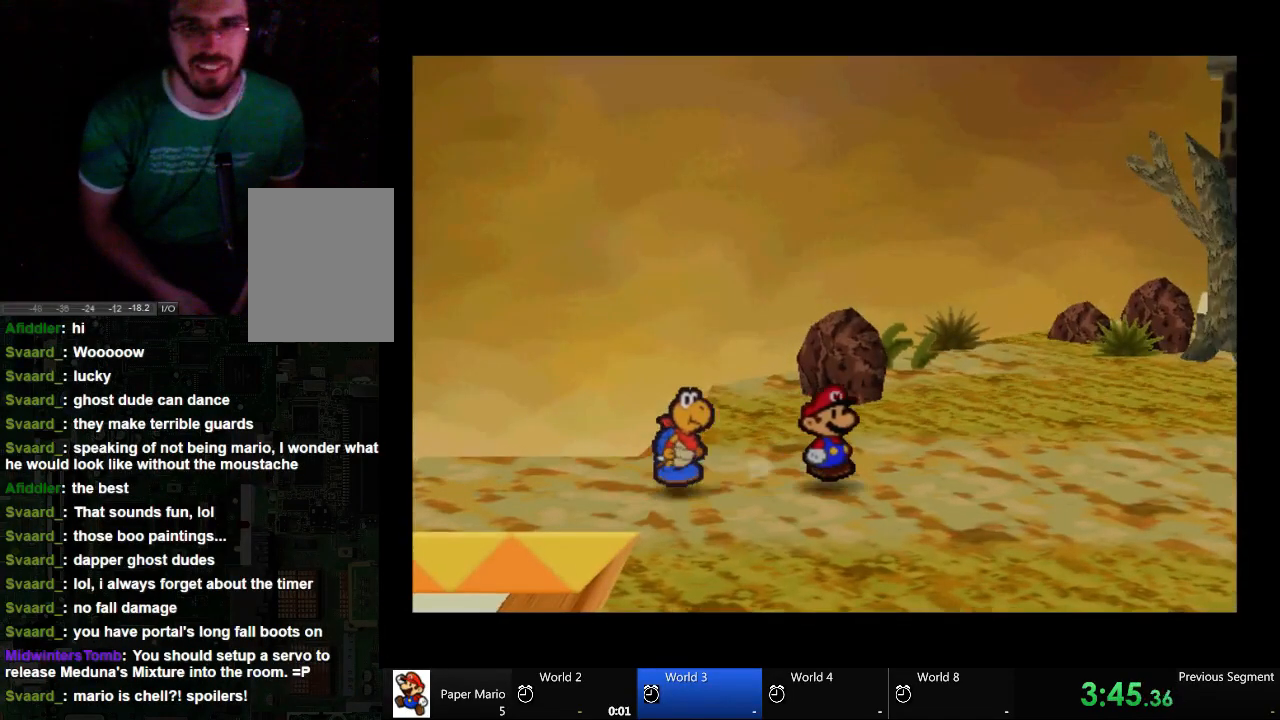
{"dt_ms": 500, "buttons": [], "left_stick": "up-right", "right_stick": "center", "events": [[133, "left_stick", "center"], [333, "left_stick", "up-right"]]}
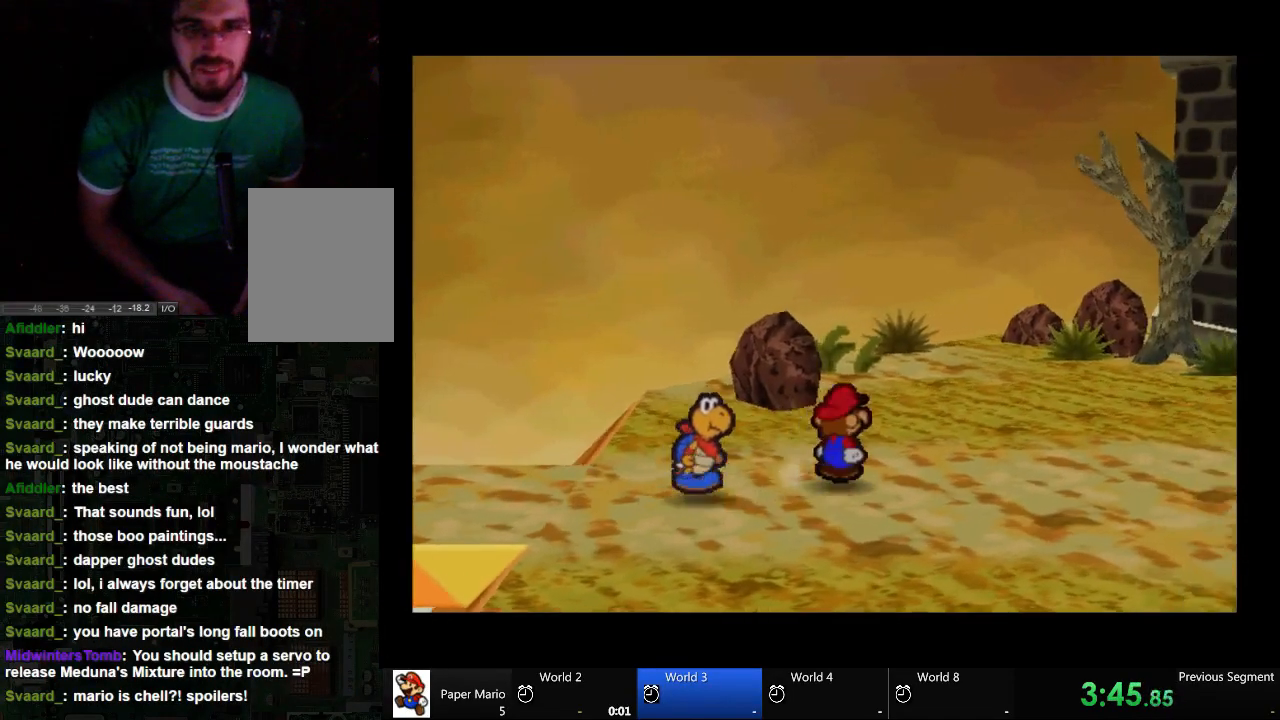
{"dt_ms": 500, "buttons": [], "left_stick": "up-right", "right_stick": "center", "events": []}
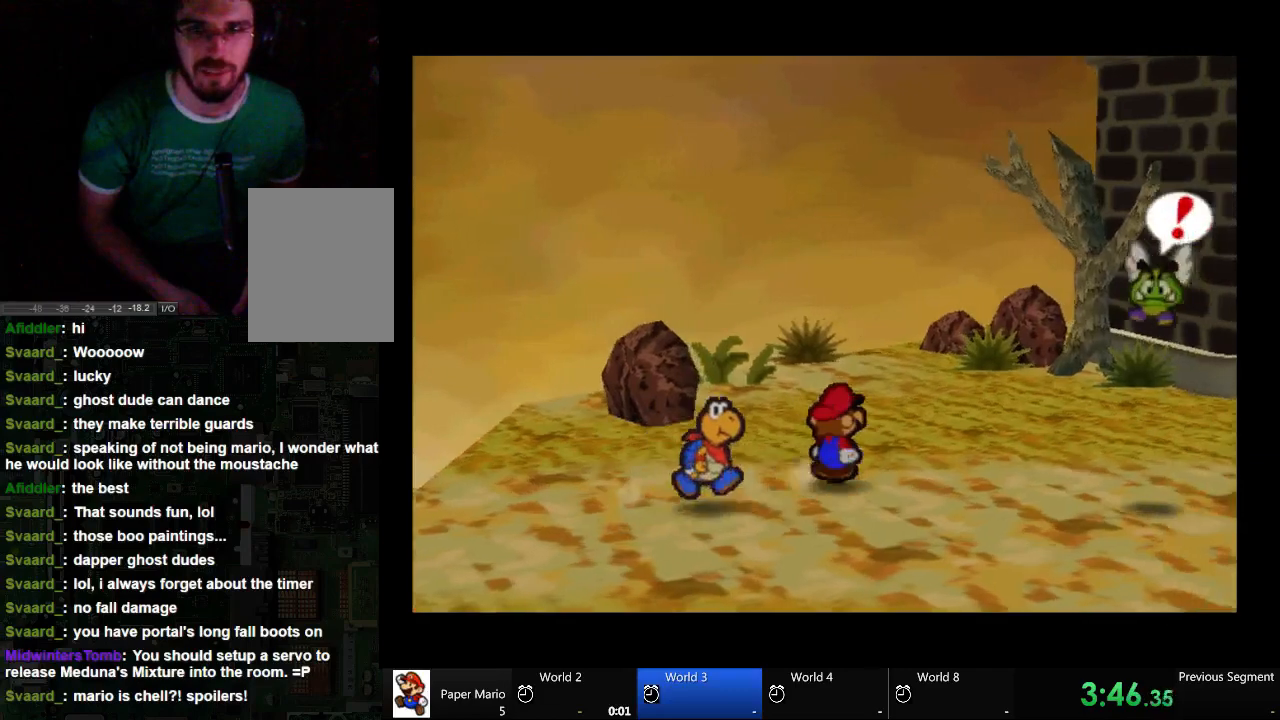
{"dt_ms": 1000, "buttons": [], "left_stick": "center", "right_stick": "center"}
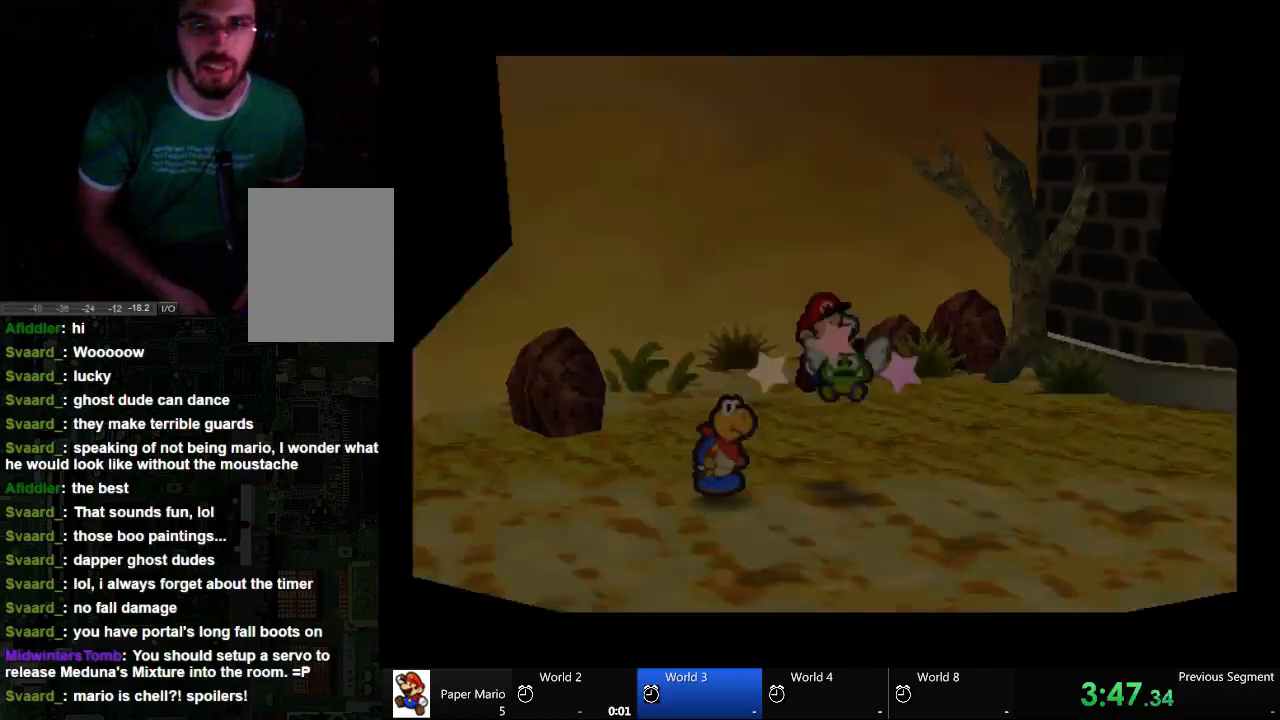
{"dt_ms": 500, "buttons": [], "left_stick": "center", "right_stick": "center", "events": []}
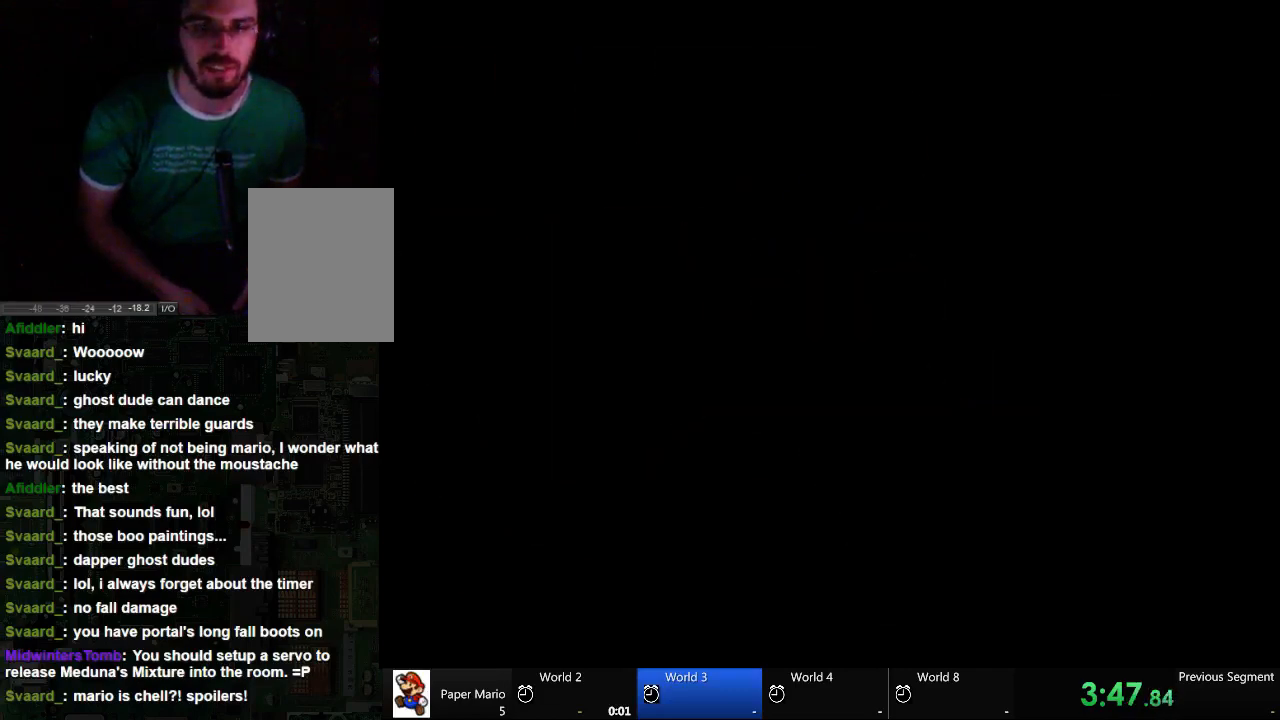
{"dt_ms": 500, "buttons": [], "left_stick": "center", "right_stick": "center", "events": []}
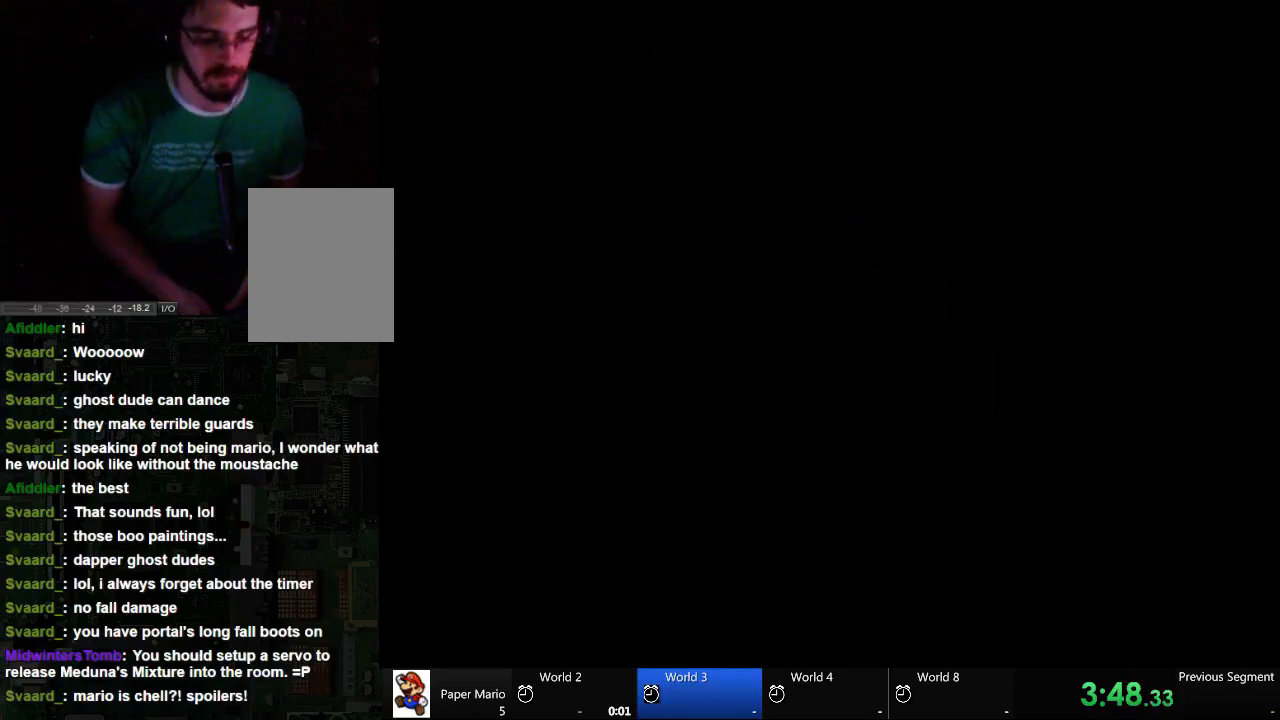
{"dt_ms": 500, "buttons": [], "left_stick": "center", "right_stick": "center", "events": []}
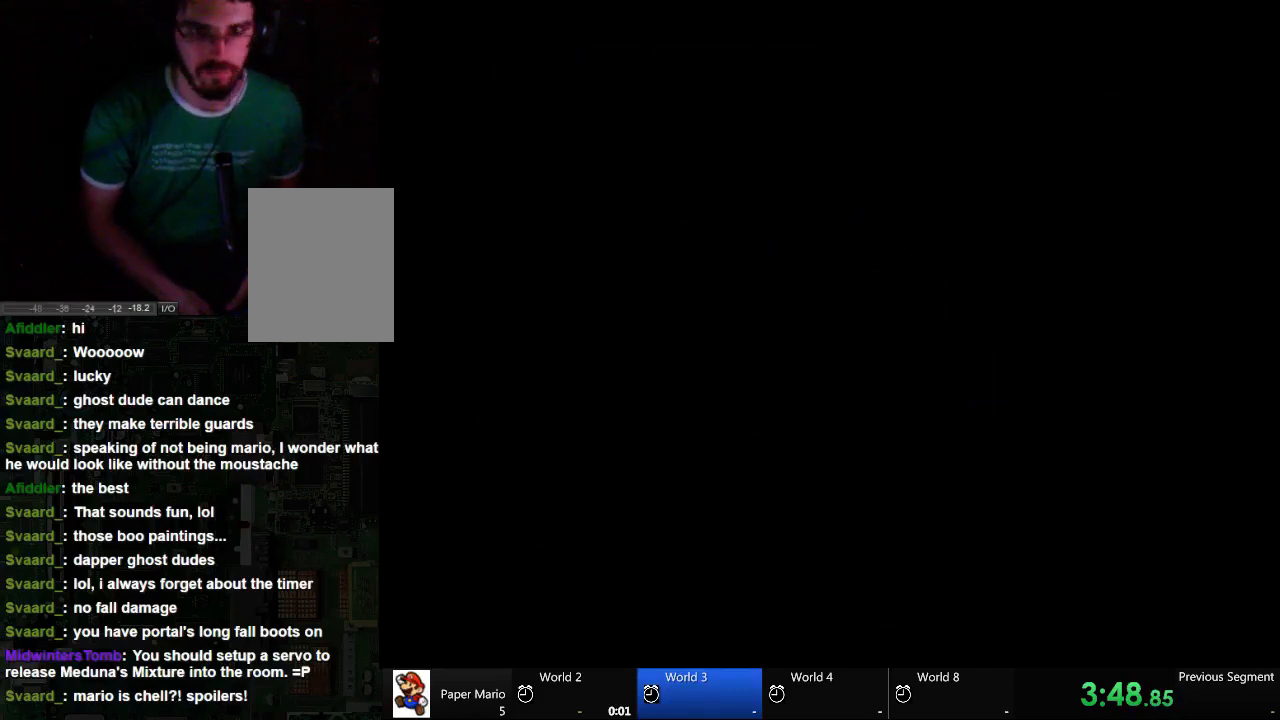
{"dt_ms": 500, "buttons": [], "left_stick": "center", "right_stick": "center", "events": []}